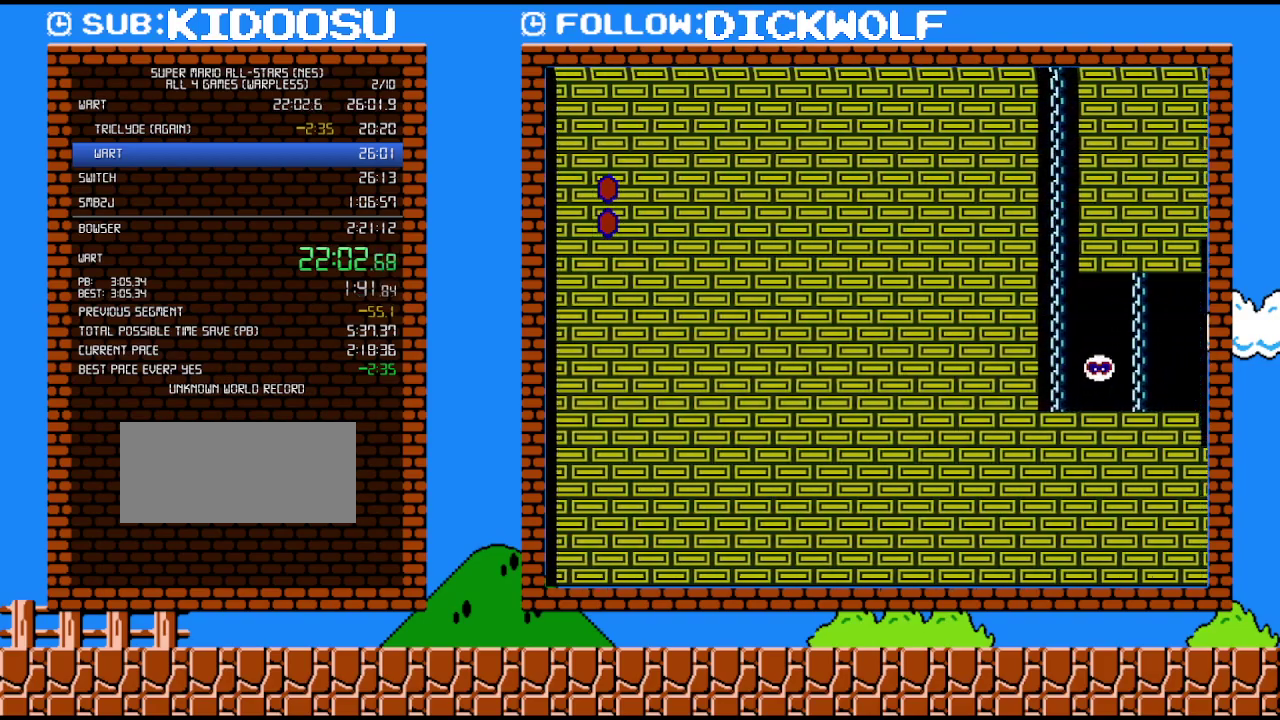
Gameplay with a controller (Nintendo layout); each line is a JSON object with the inputs held at the frame after it. "events" lists button and stick changes between this image and that frame as [ms after this image, input, new state], when the widget could be followed in between. Not read: L3 R3.
{"buttons": ["A", "B", "DPAD_RIGHT"], "events": [[133, "A", "down"], [267, "DPAD_RIGHT", "up"], [483, "DPAD_RIGHT", "down"]]}
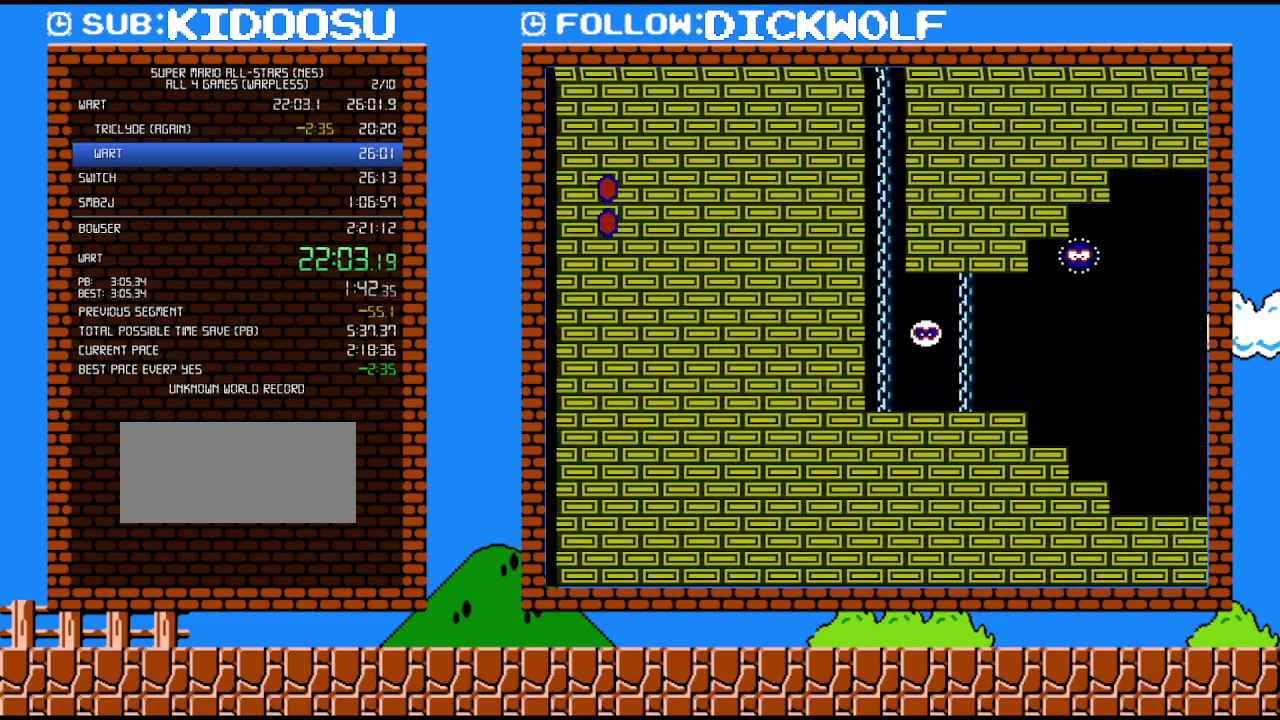
{"buttons": ["B", "DPAD_RIGHT"], "events": [[100, "A", "up"]]}
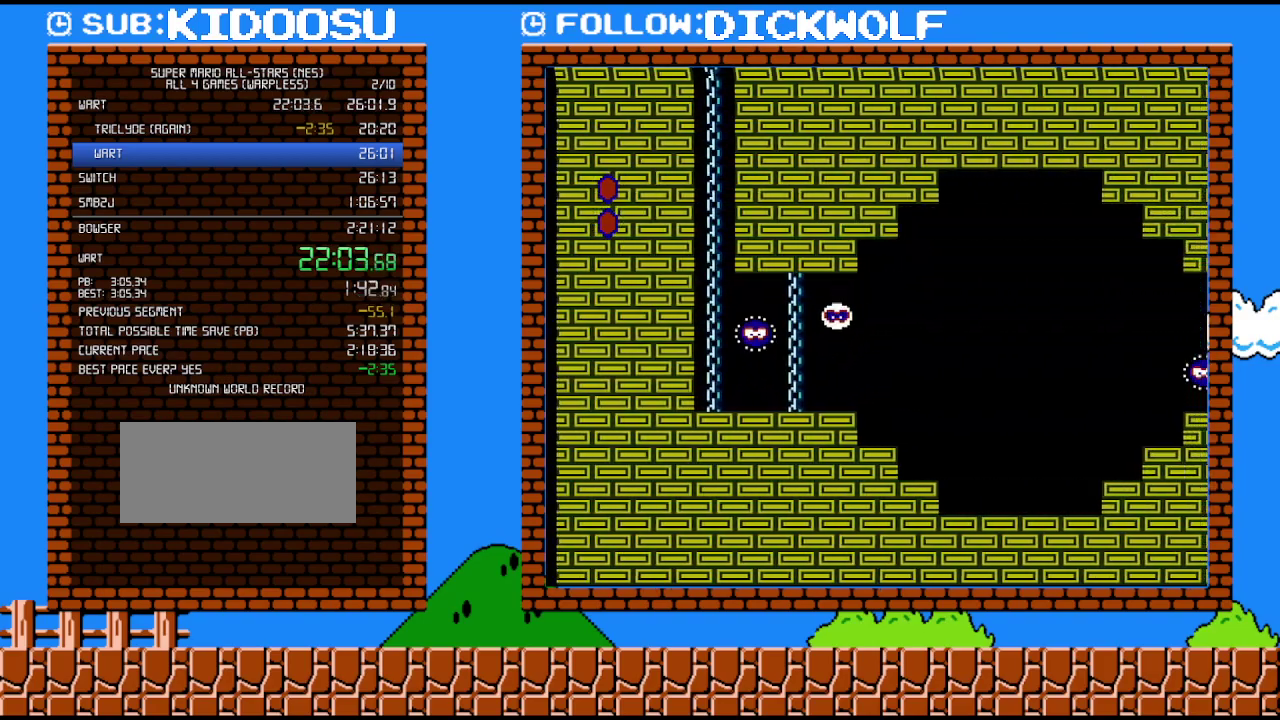
{"buttons": ["B", "DPAD_RIGHT"], "events": []}
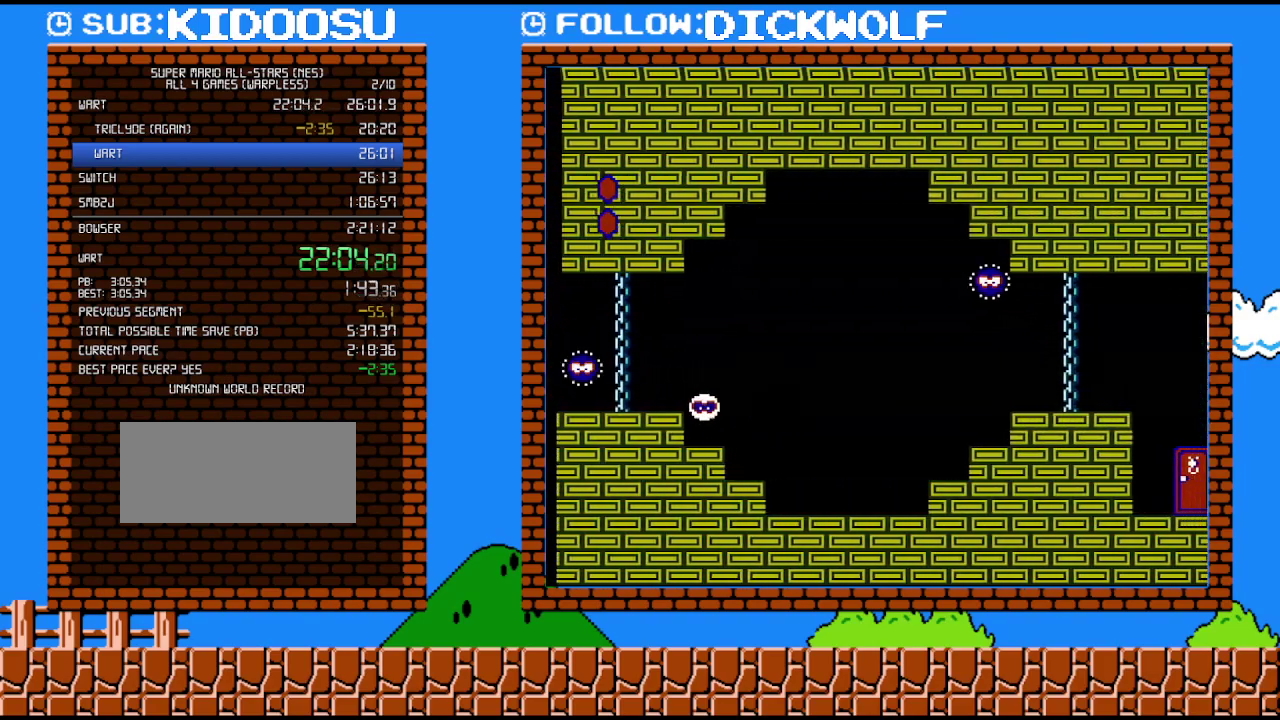
{"buttons": ["B", "DPAD_RIGHT"], "events": []}
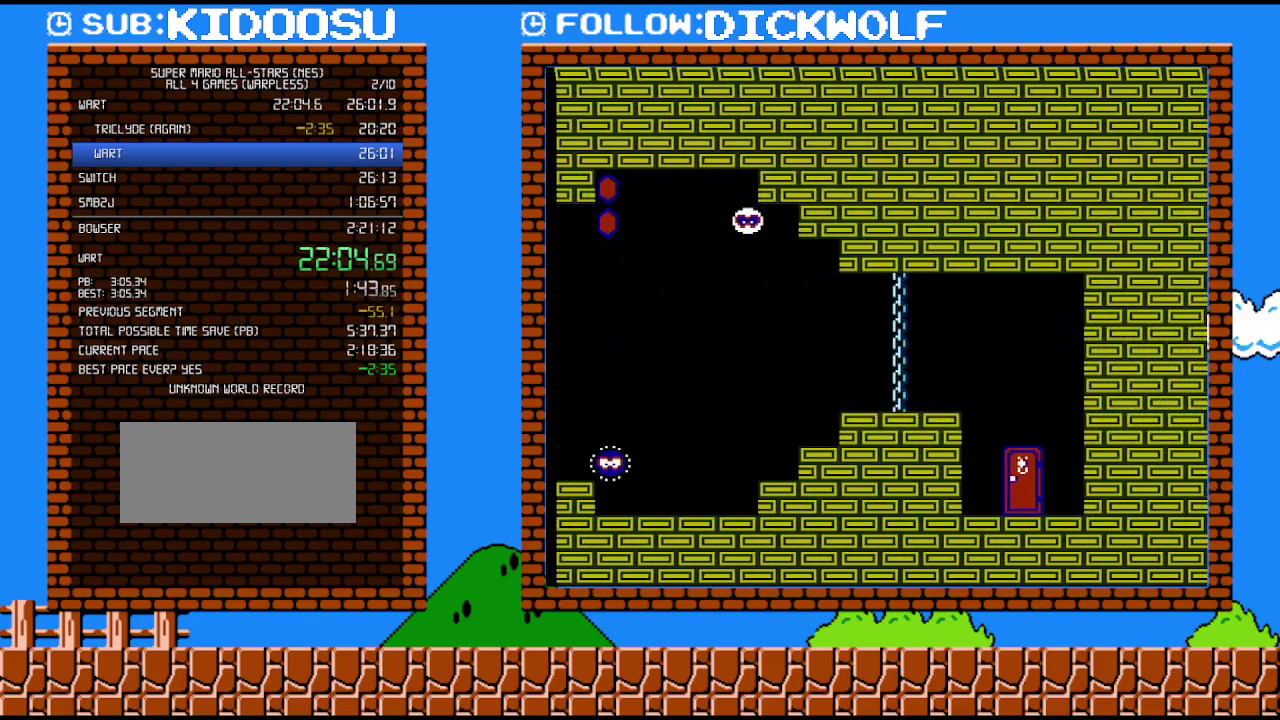
{"buttons": ["B", "DPAD_RIGHT"], "events": []}
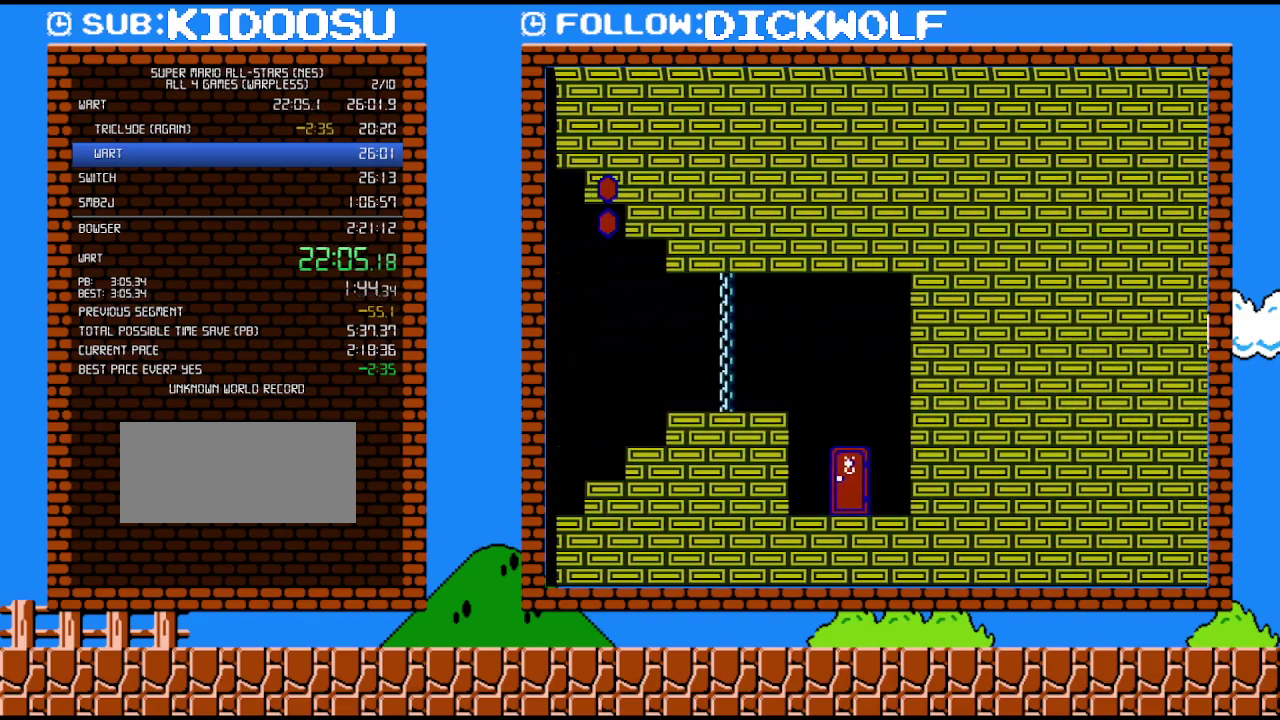
{"buttons": ["B", "DPAD_RIGHT"], "events": []}
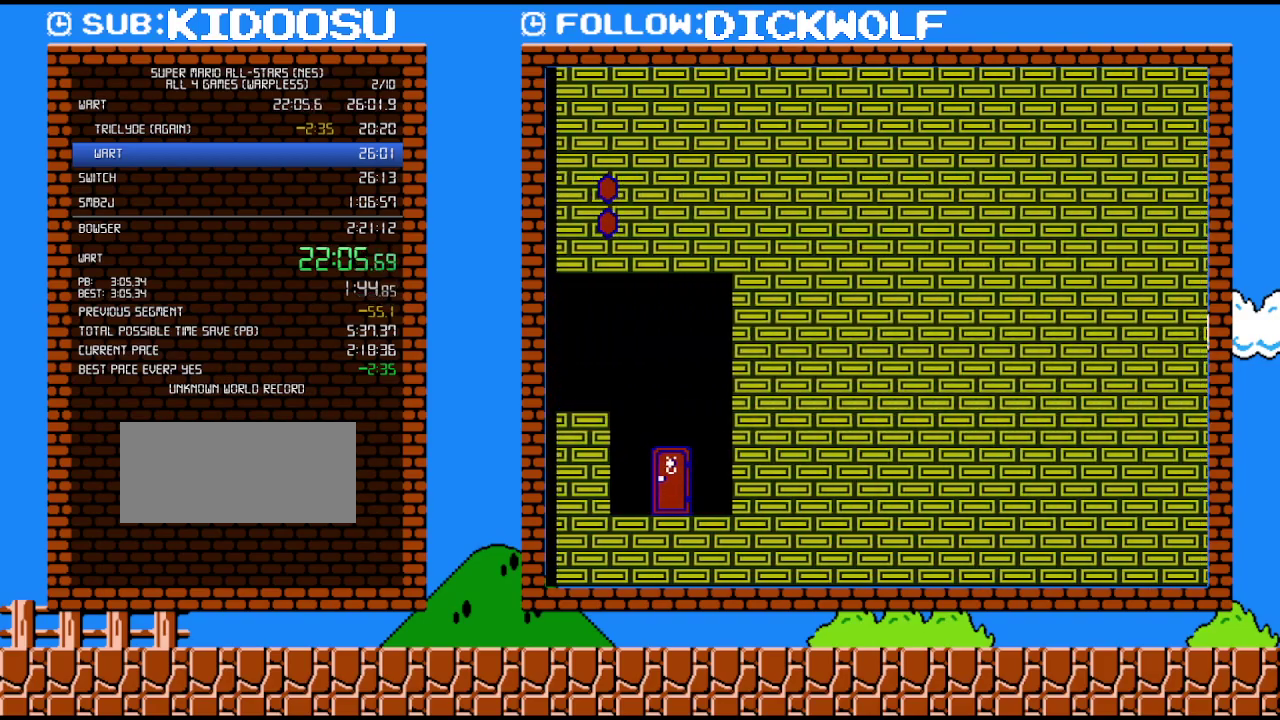
{"buttons": ["B", "DPAD_RIGHT"], "events": []}
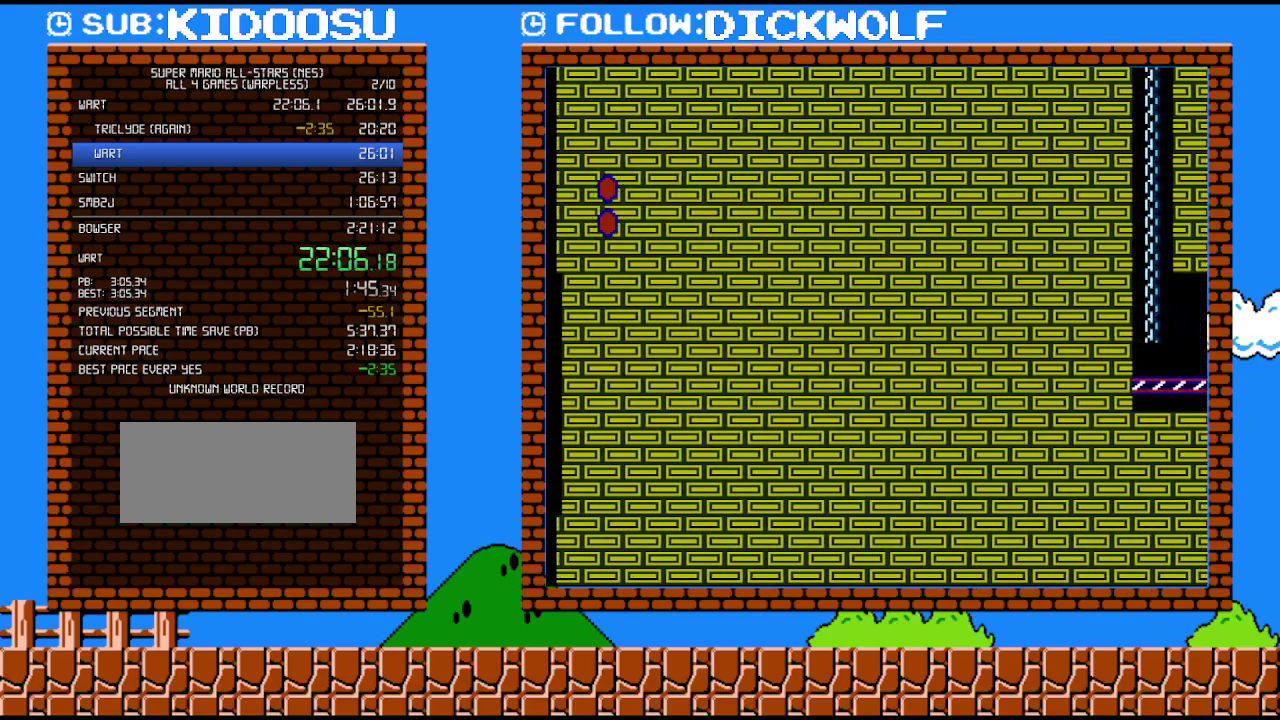
{"buttons": ["B", "DPAD_RIGHT"], "events": []}
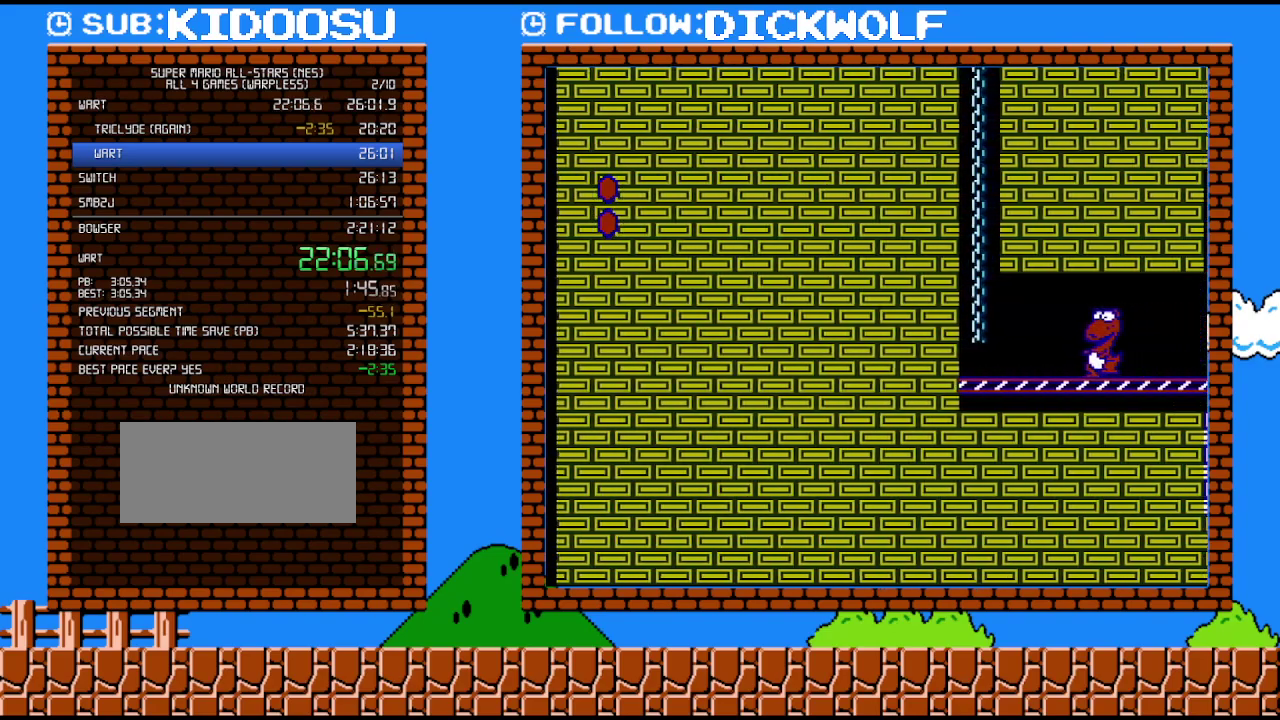
{"buttons": ["A", "B", "DPAD_RIGHT"], "events": [[83, "A", "down"]]}
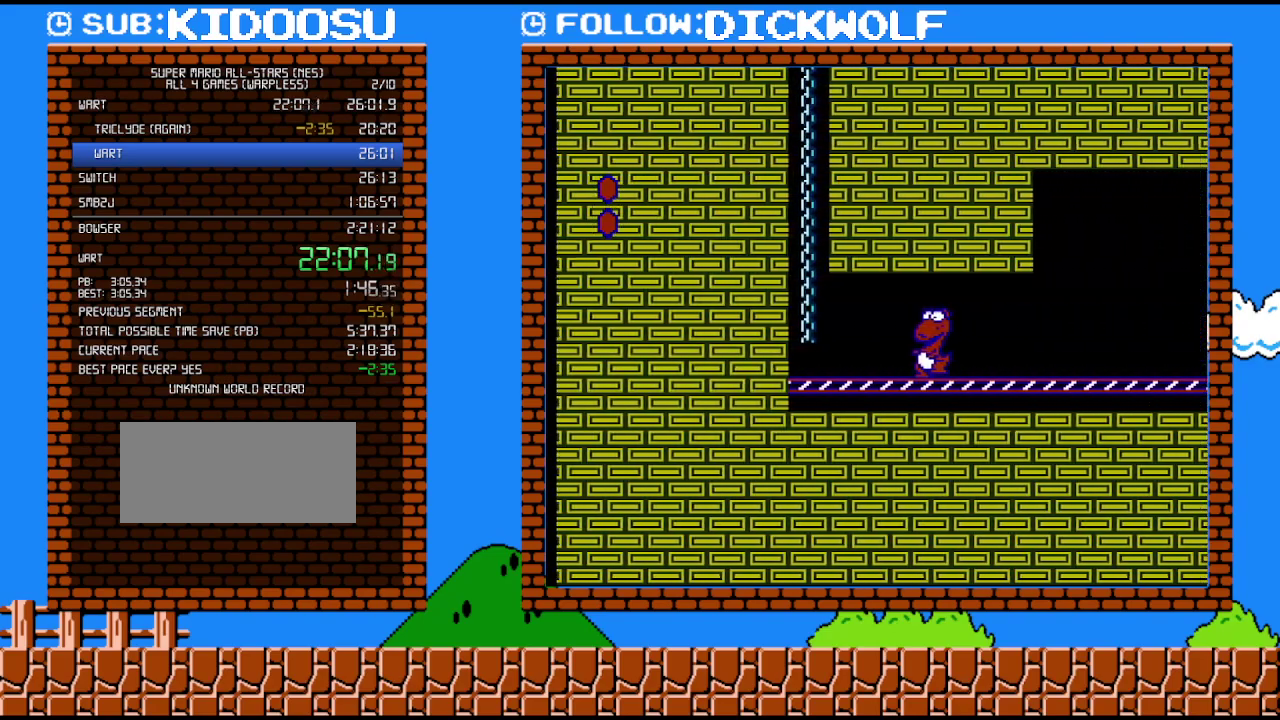
{"buttons": ["B", "DPAD_RIGHT"], "events": [[367, "A", "up"]]}
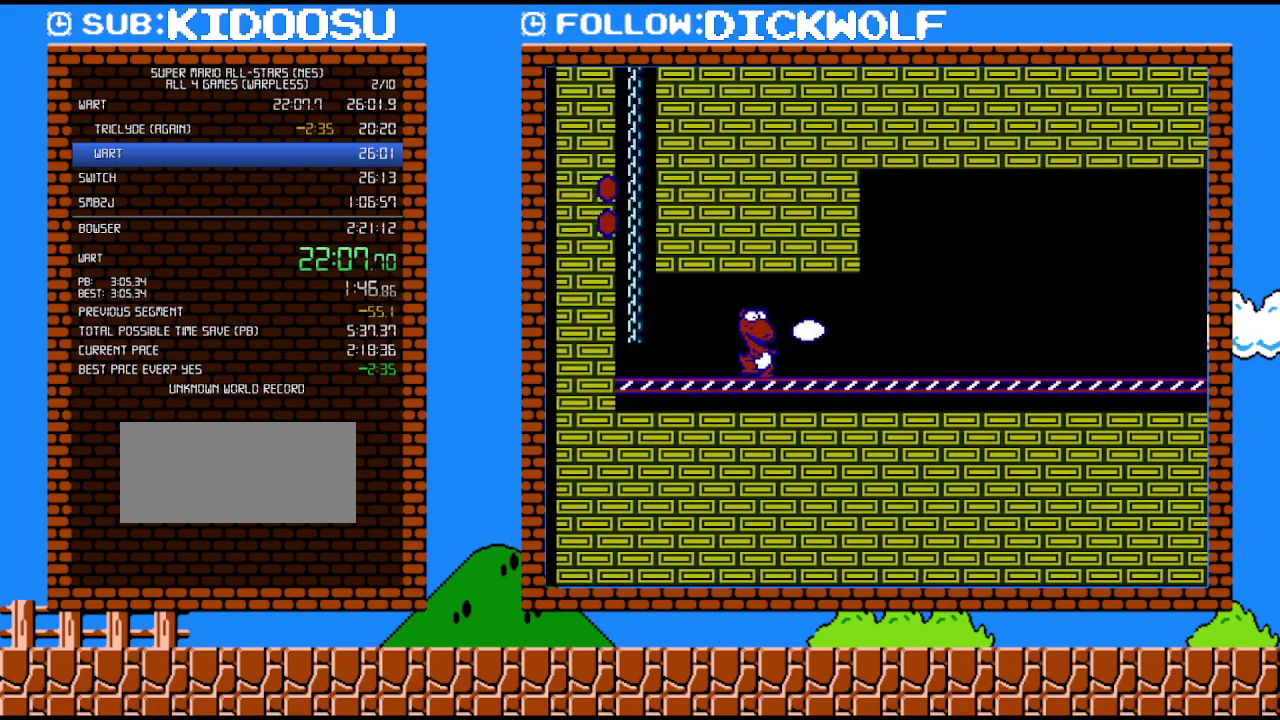
{"buttons": ["B", "DPAD_RIGHT"], "events": []}
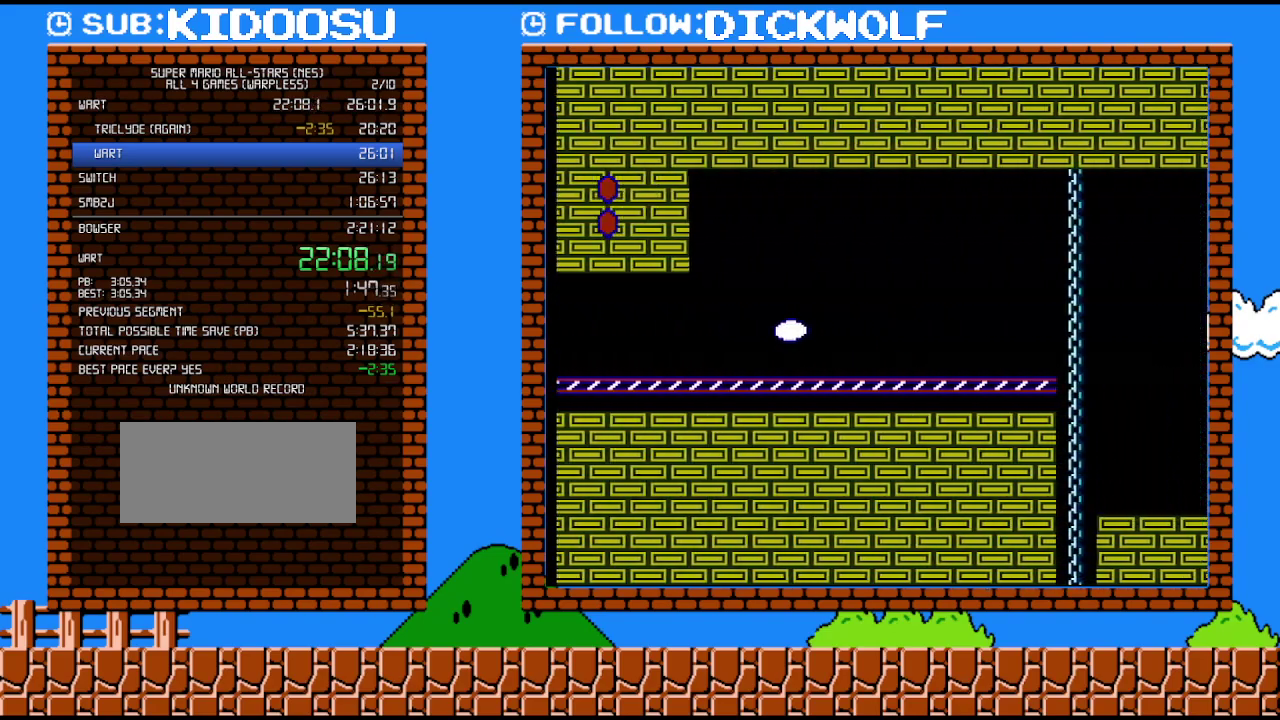
{"buttons": ["B", "DPAD_RIGHT"], "events": []}
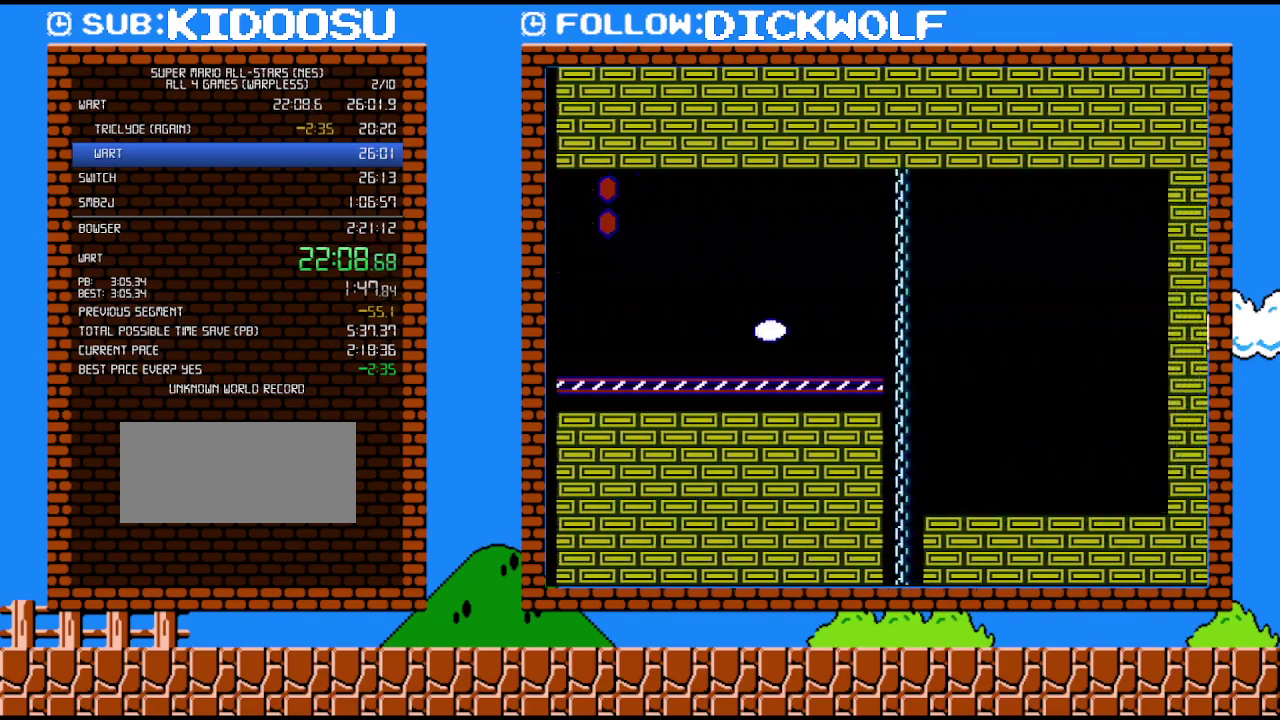
{"buttons": ["B", "DPAD_RIGHT"], "events": []}
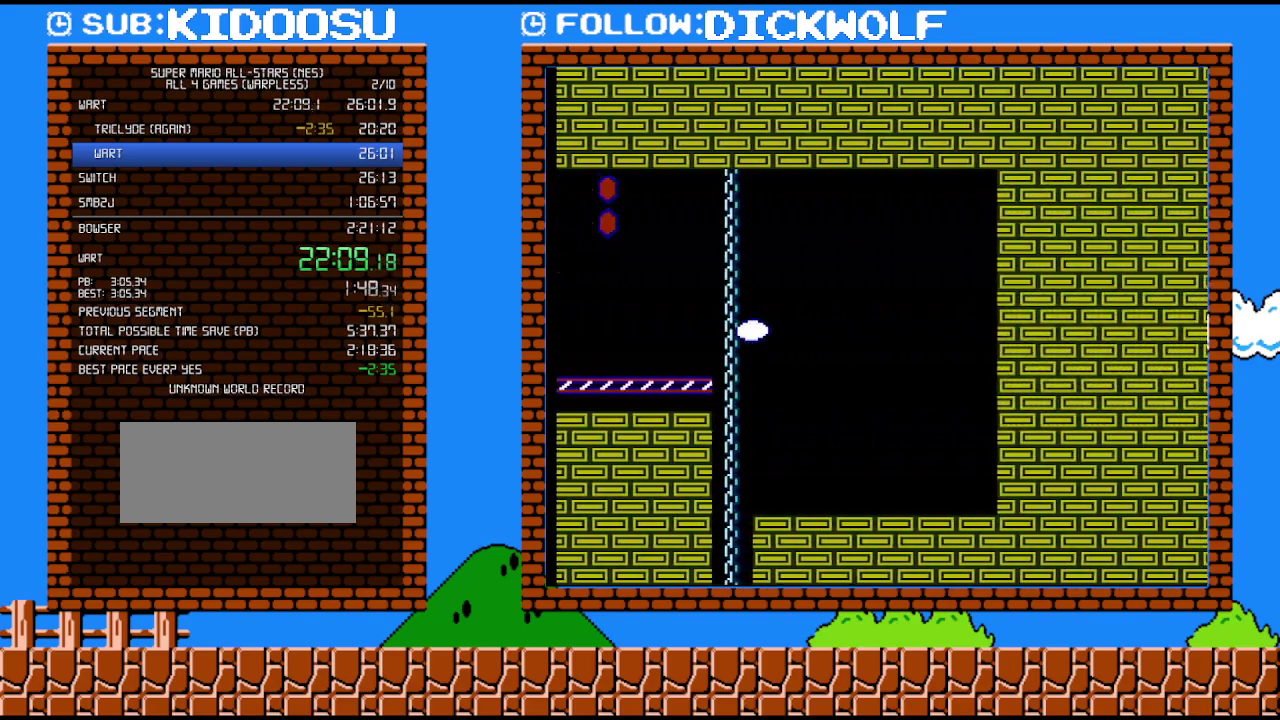
{"buttons": ["B", "DPAD_RIGHT"], "events": []}
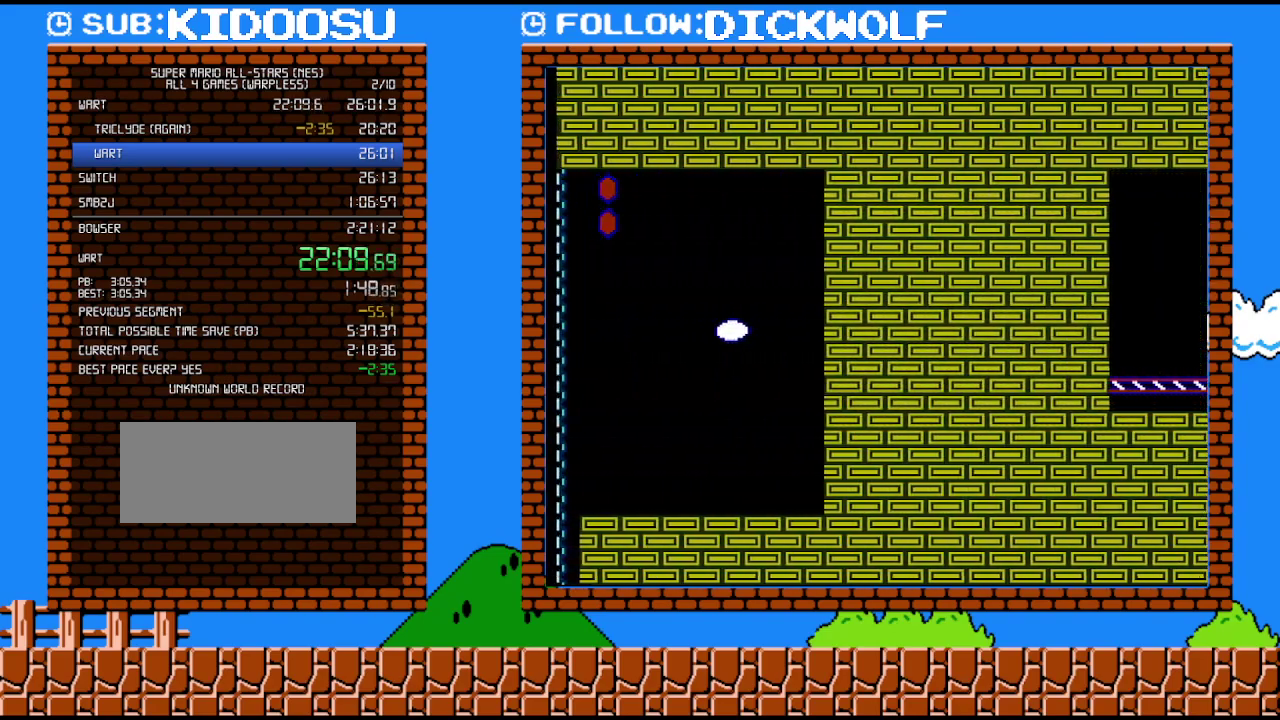
{"buttons": ["B", "DPAD_RIGHT"], "events": []}
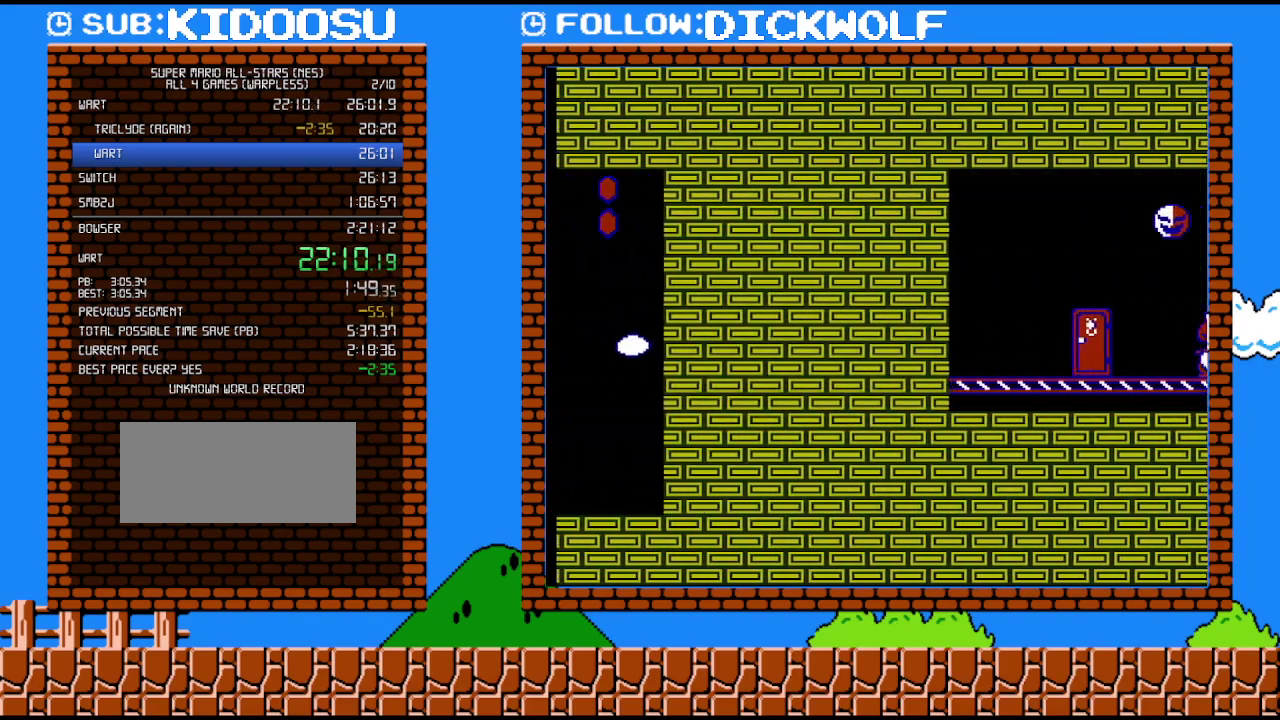
{"buttons": ["B", "DPAD_RIGHT"], "events": []}
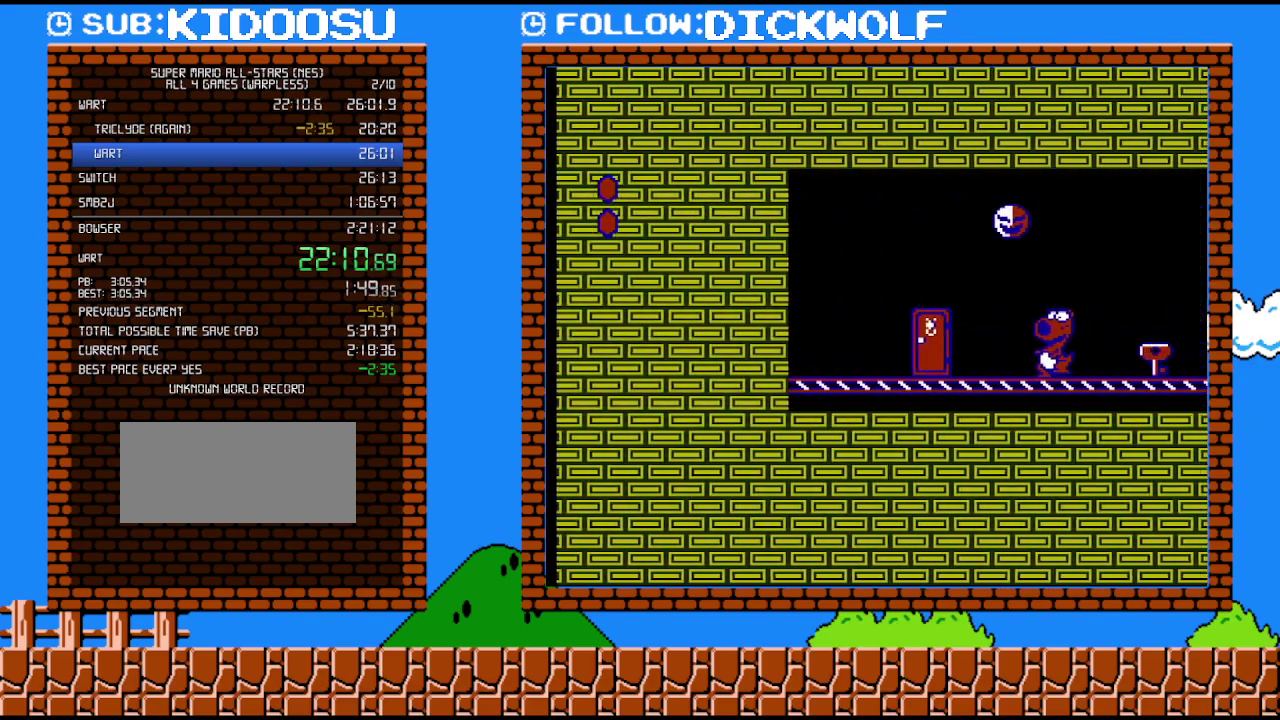
{"buttons": ["B", "DPAD_RIGHT"], "events": []}
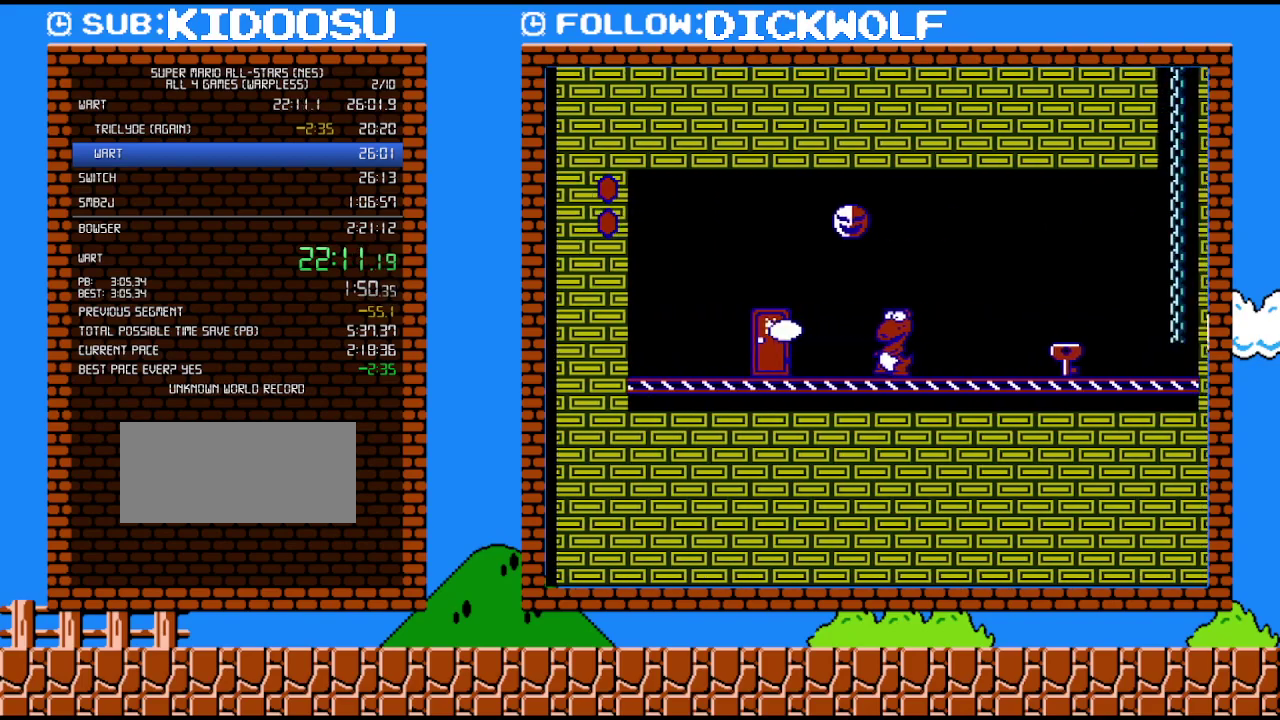
{"buttons": ["B", "DPAD_RIGHT"], "events": []}
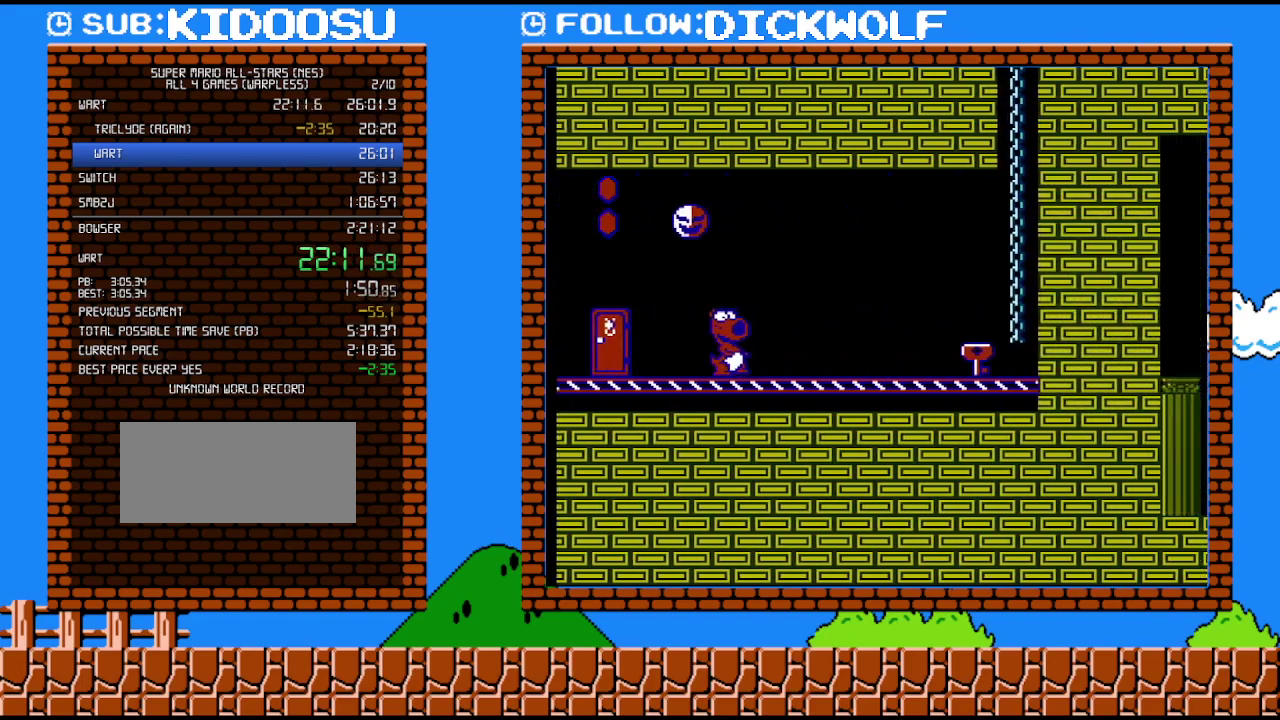
{"buttons": [], "events": [[333, "DPAD_RIGHT", "up"], [450, "B", "up"]]}
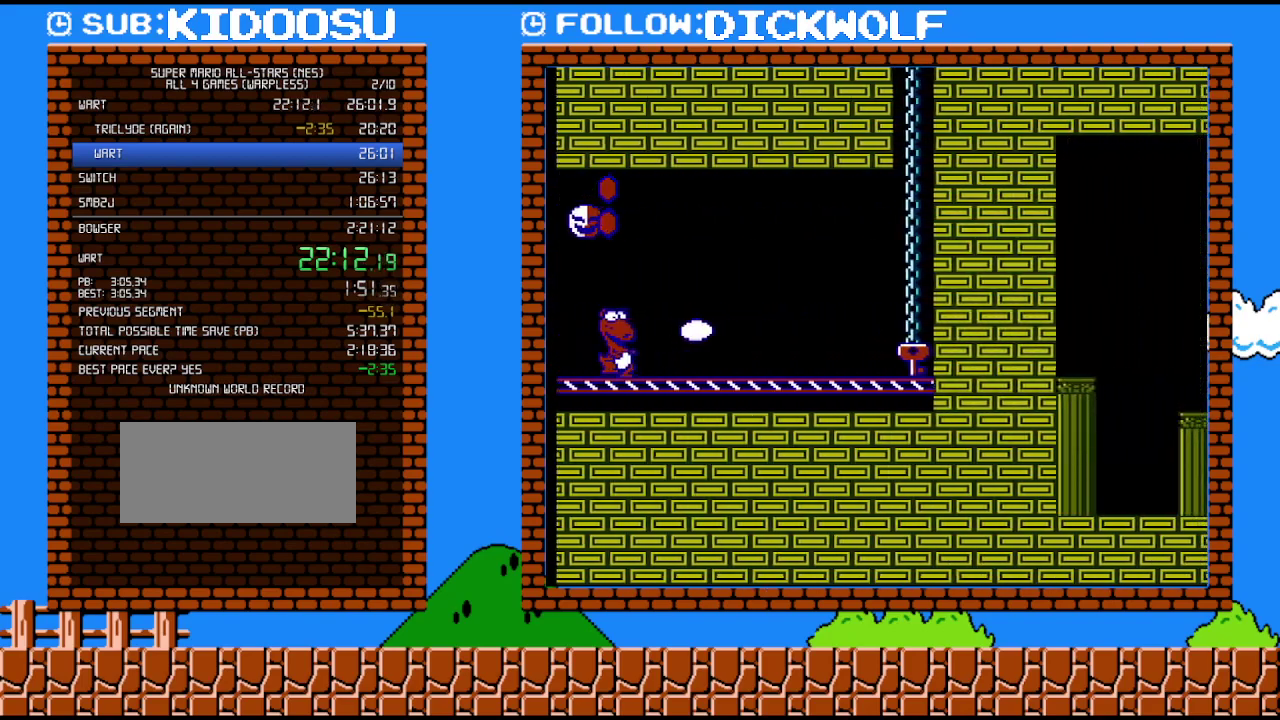
{"buttons": ["DPAD_RIGHT"], "events": [[450, "DPAD_RIGHT", "down"]]}
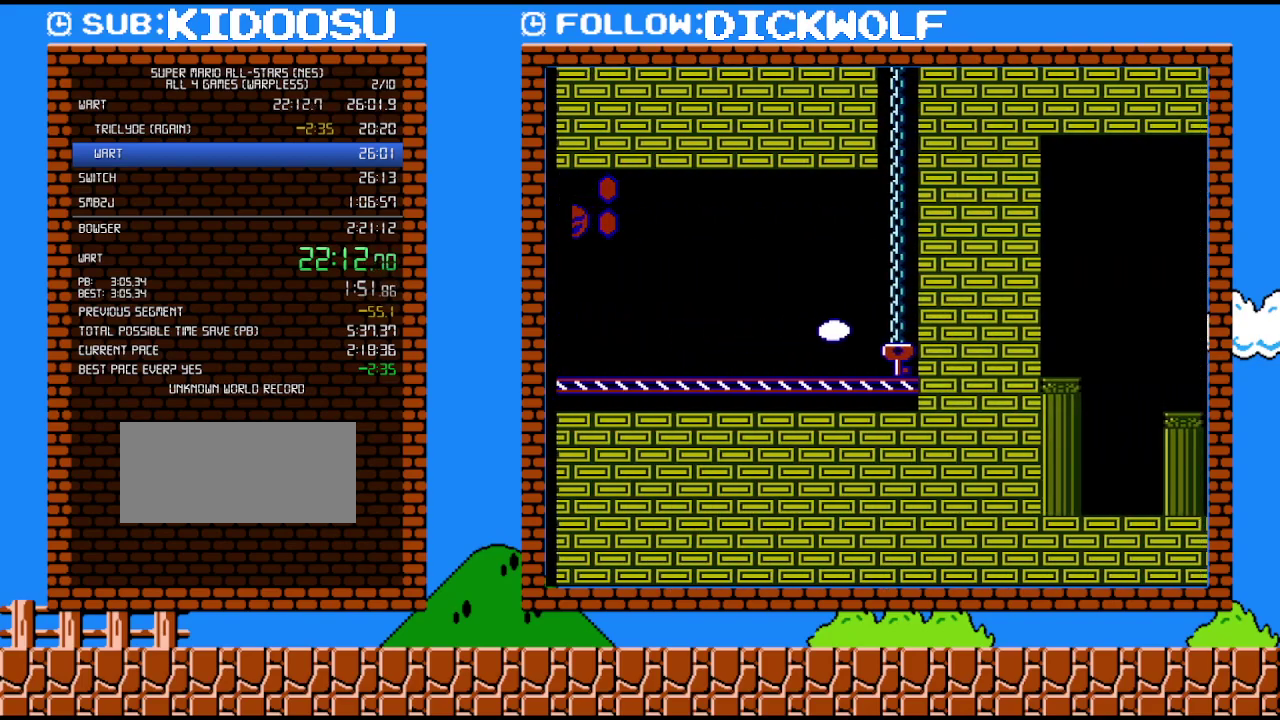
{"buttons": [], "events": [[300, "DPAD_RIGHT", "up"]]}
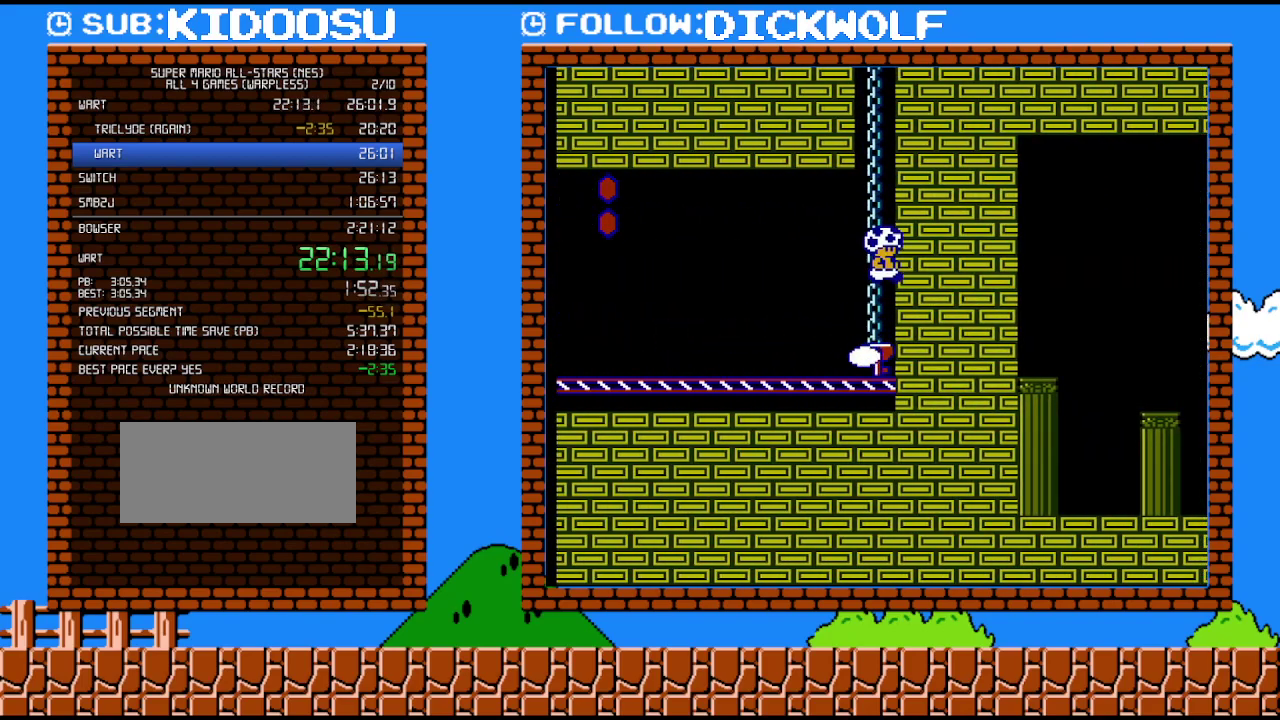
{"buttons": ["B", "DPAD_LEFT"], "events": [[133, "DPAD_LEFT", "down"], [233, "B", "down"]]}
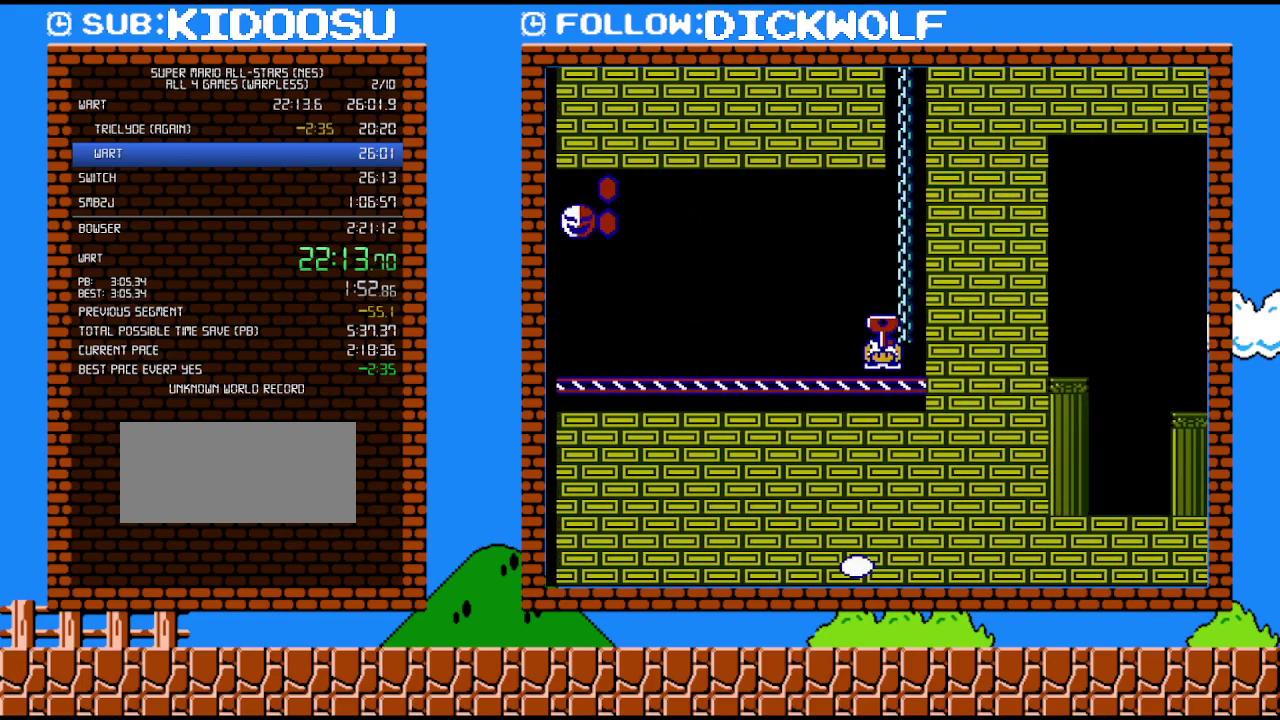
{"buttons": ["B", "DPAD_LEFT"], "events": [[167, "A", "down"], [367, "A", "up"]]}
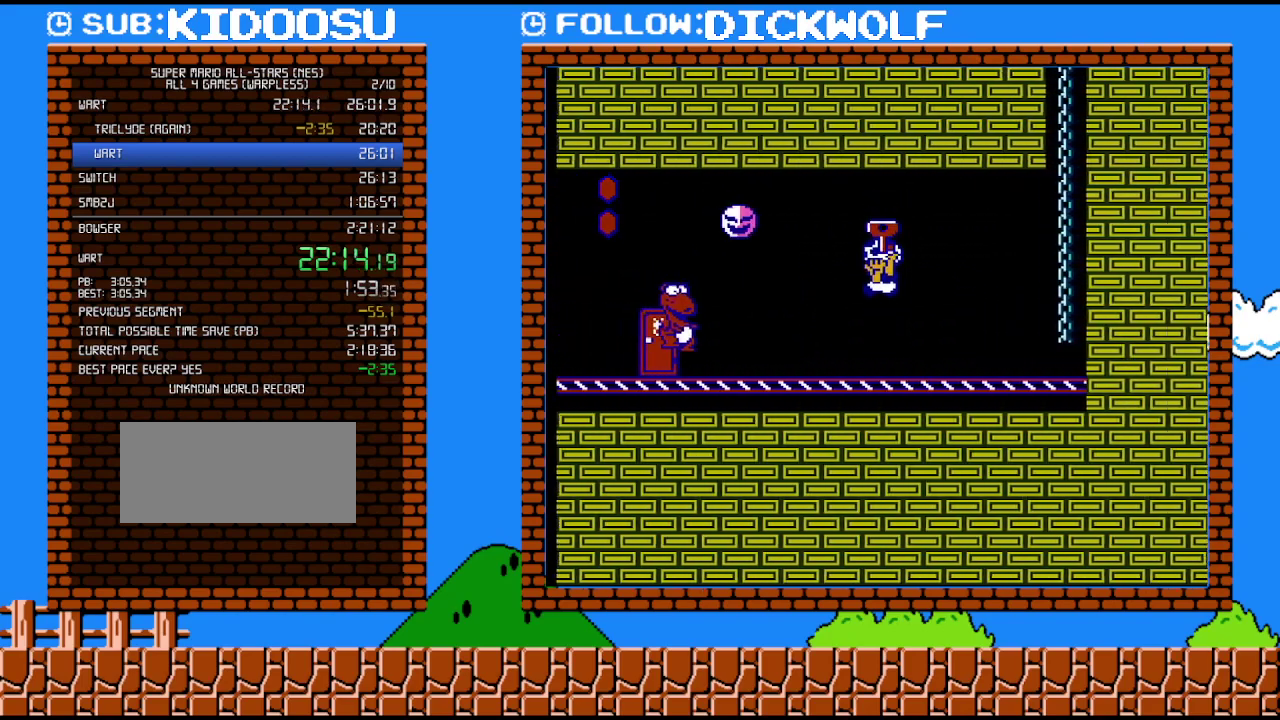
{"buttons": ["A", "B", "DPAD_LEFT"], "events": [[383, "A", "down"]]}
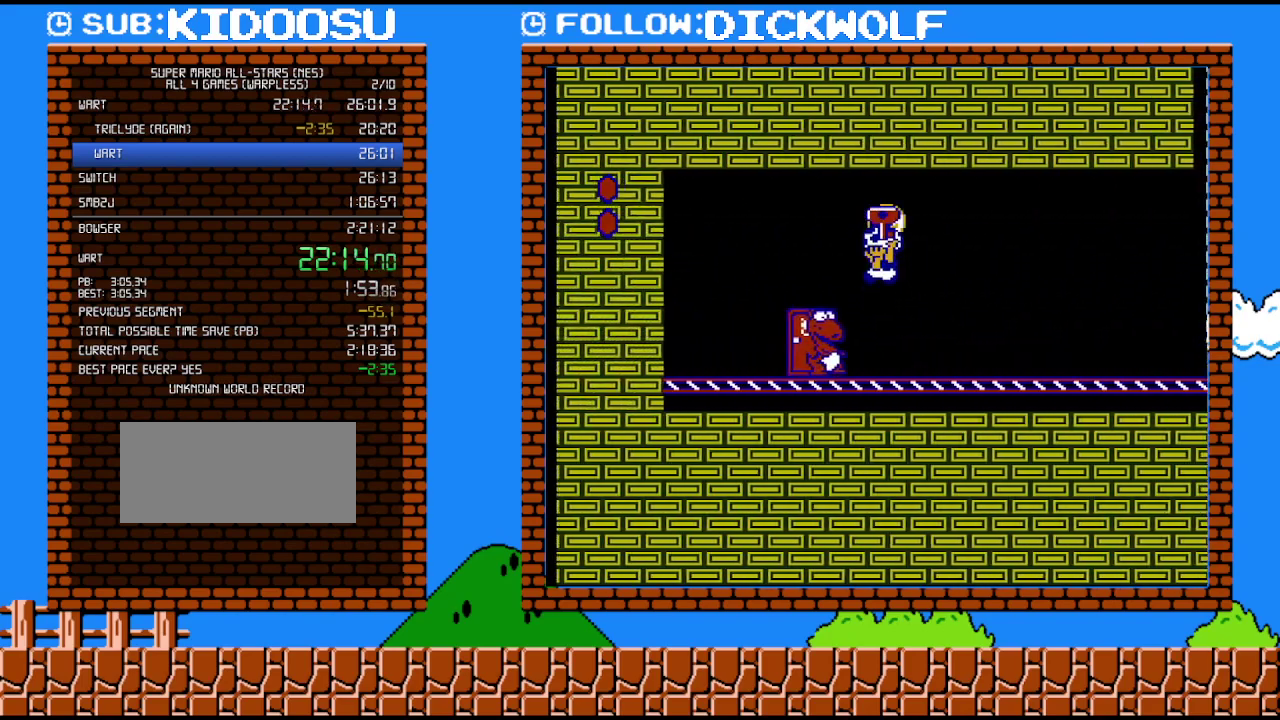
{"buttons": ["B"], "events": [[117, "A", "up"], [167, "DPAD_LEFT", "up"], [200, "DPAD_RIGHT", "down"], [267, "DPAD_UP", "down"], [450, "DPAD_UP", "up"], [483, "DPAD_RIGHT", "up"]]}
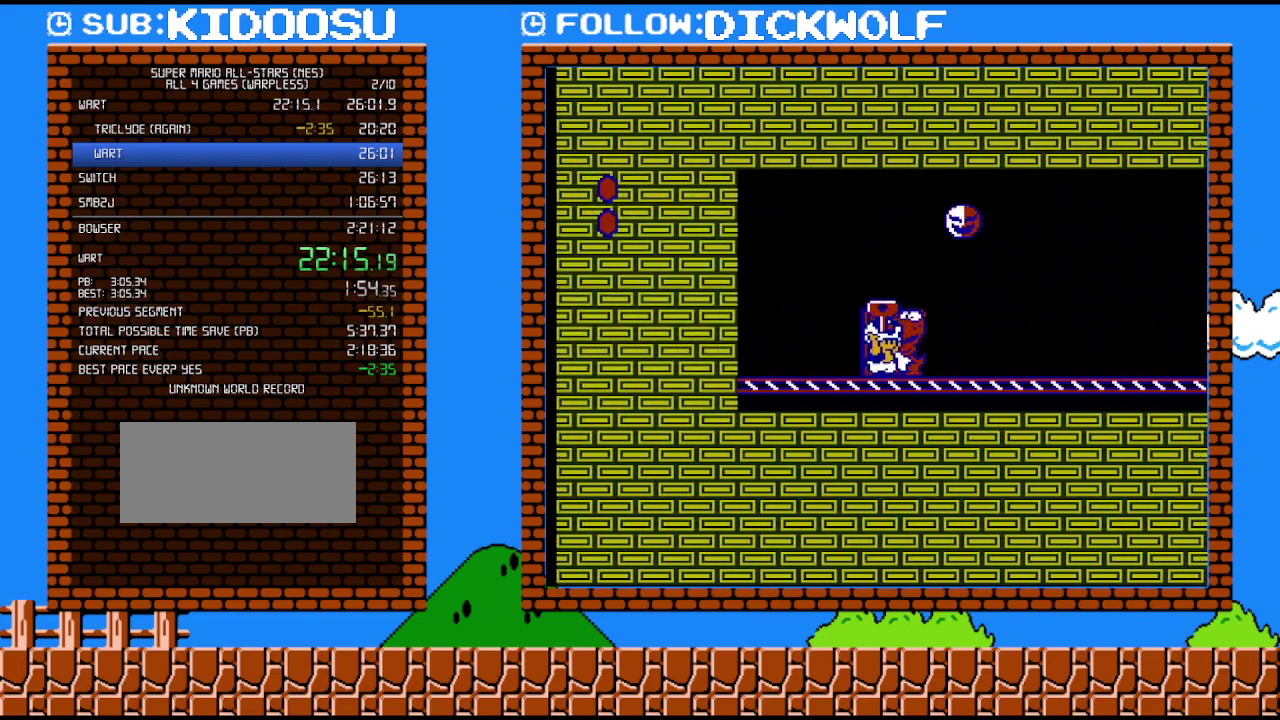
{"buttons": ["B"], "events": [[50, "DPAD_UP", "down"], [267, "DPAD_UP", "up"], [333, "DPAD_UP", "down"], [383, "DPAD_UP", "up"]]}
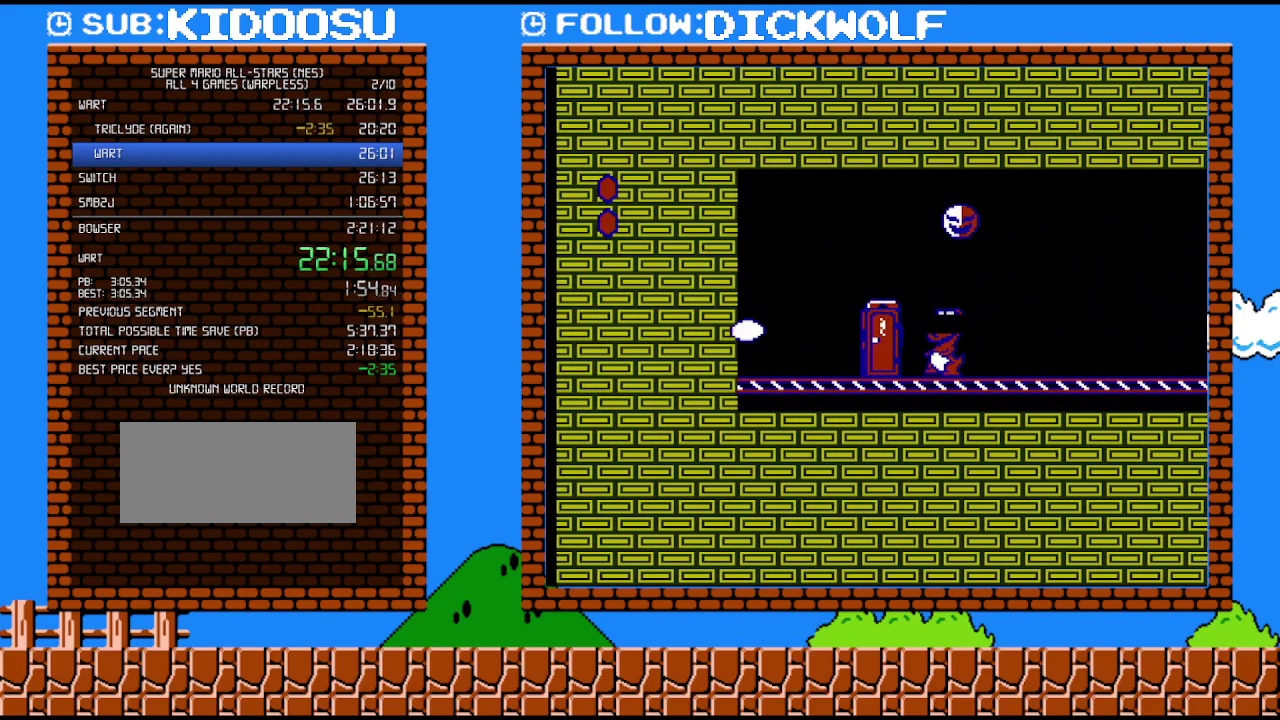
{"buttons": ["B"], "events": []}
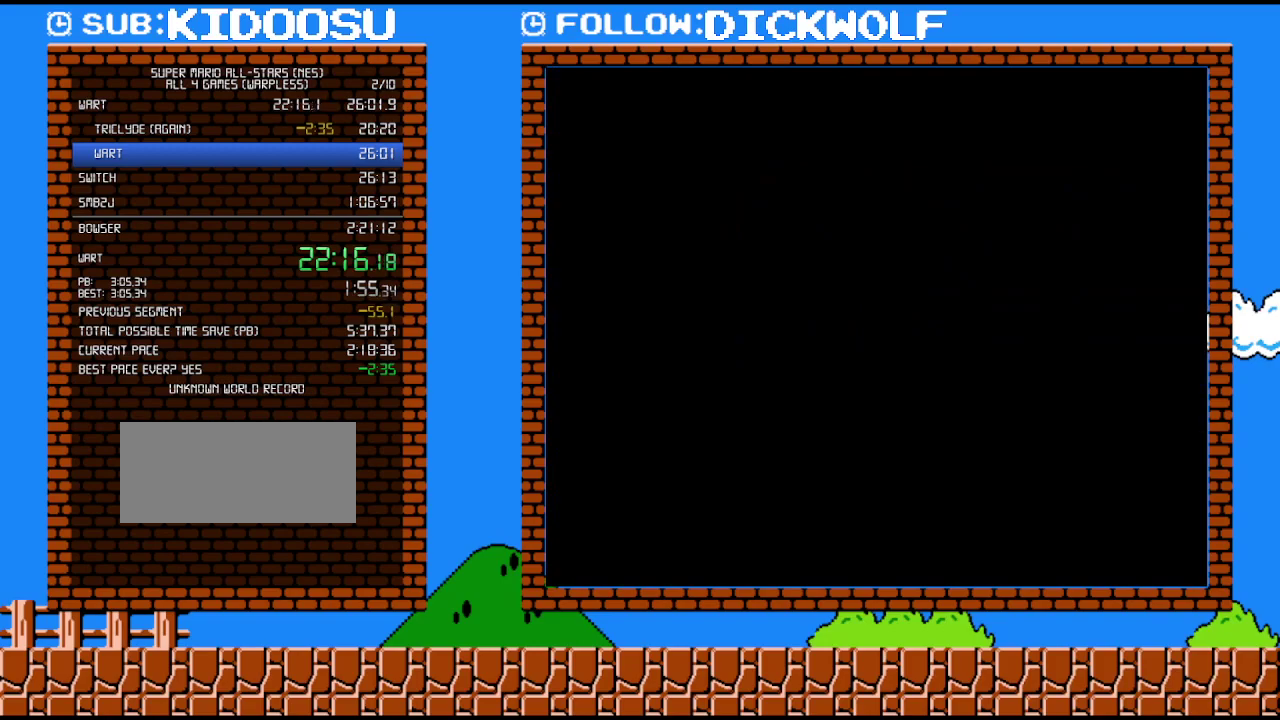
{"buttons": ["B"], "events": []}
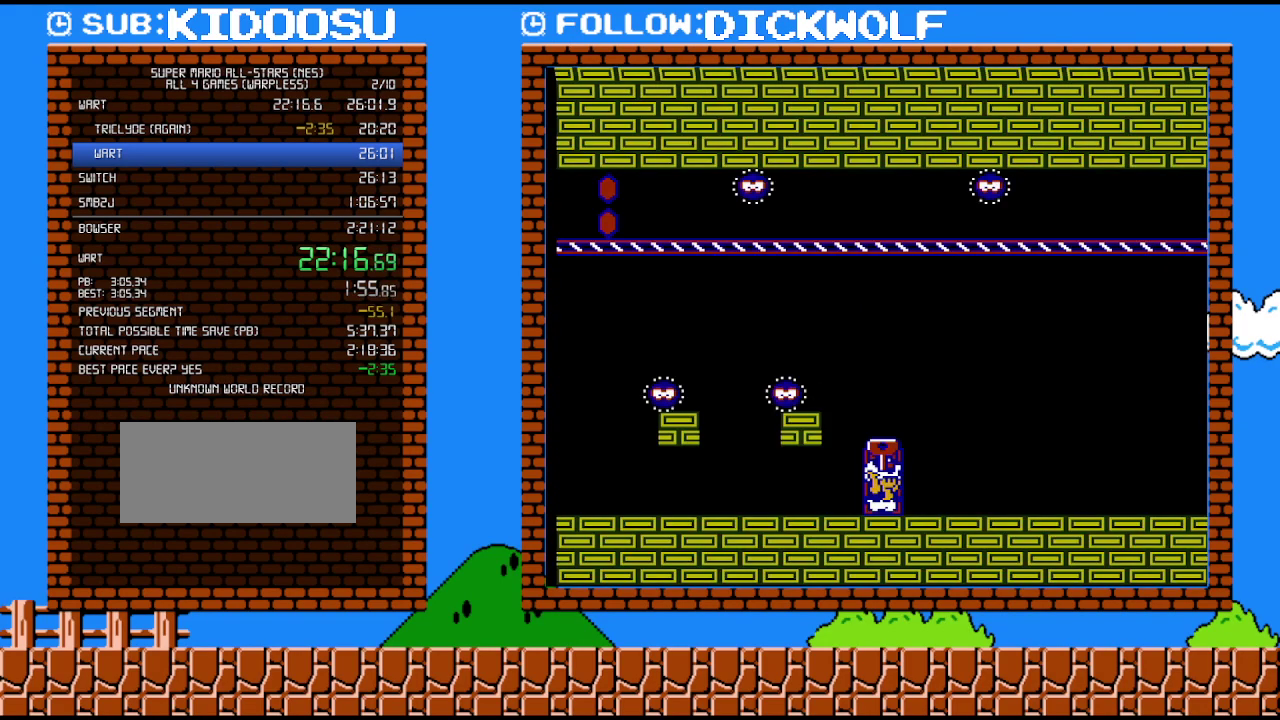
{"buttons": ["B", "DPAD_LEFT"], "events": [[133, "A", "down"], [133, "DPAD_LEFT", "down"], [400, "A", "up"]]}